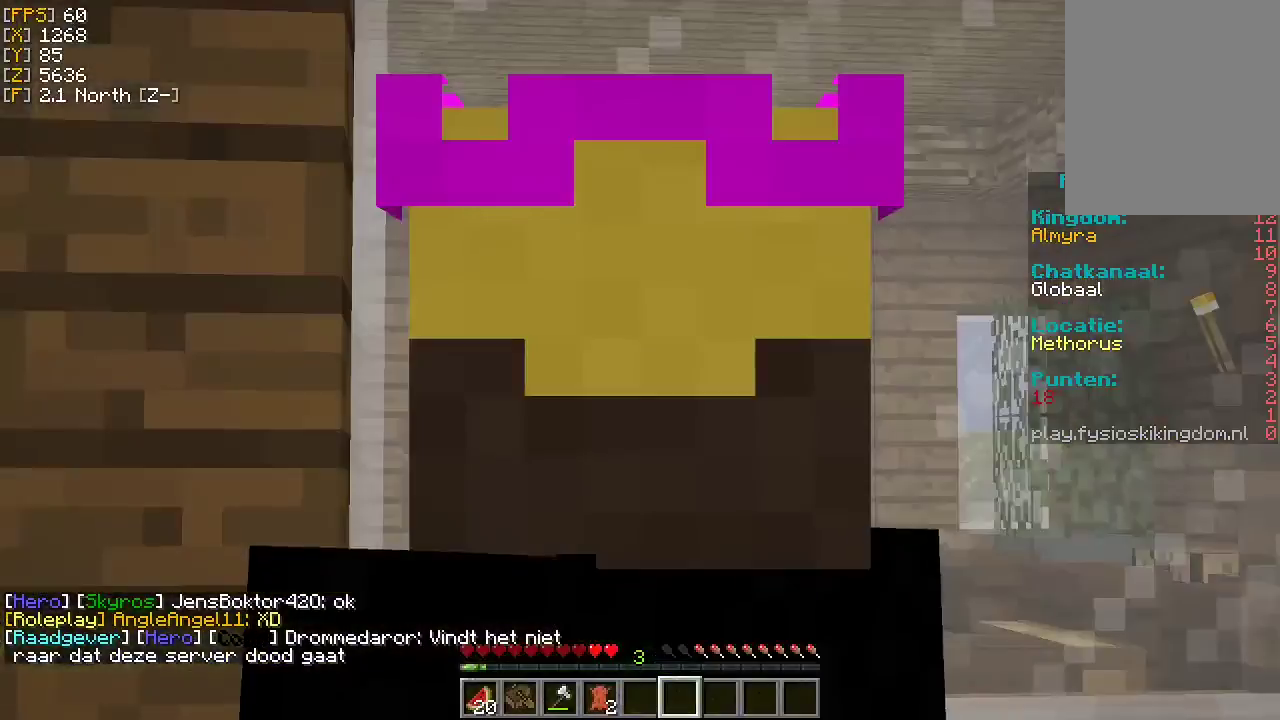
Gameplay with keyboard and mouse; each line is a JSON object with the keys and mouse buttons held at the frame after it. "events" lists presses ("down") and releases ("up") of "a", "d", "s", "w", "mouse_left" and "mouse_right" between this image and that frame as [ms after this image, input, new state], when the widget could be followed in between. "mouse_left", "mouse_right" = the "left", "right" buttons of the "mouse" list. No other keys are recorded. Fast repeated clicks can show as one long hold. Mouse movement is not recorded.
{"keys": [], "mouse": [], "events": []}
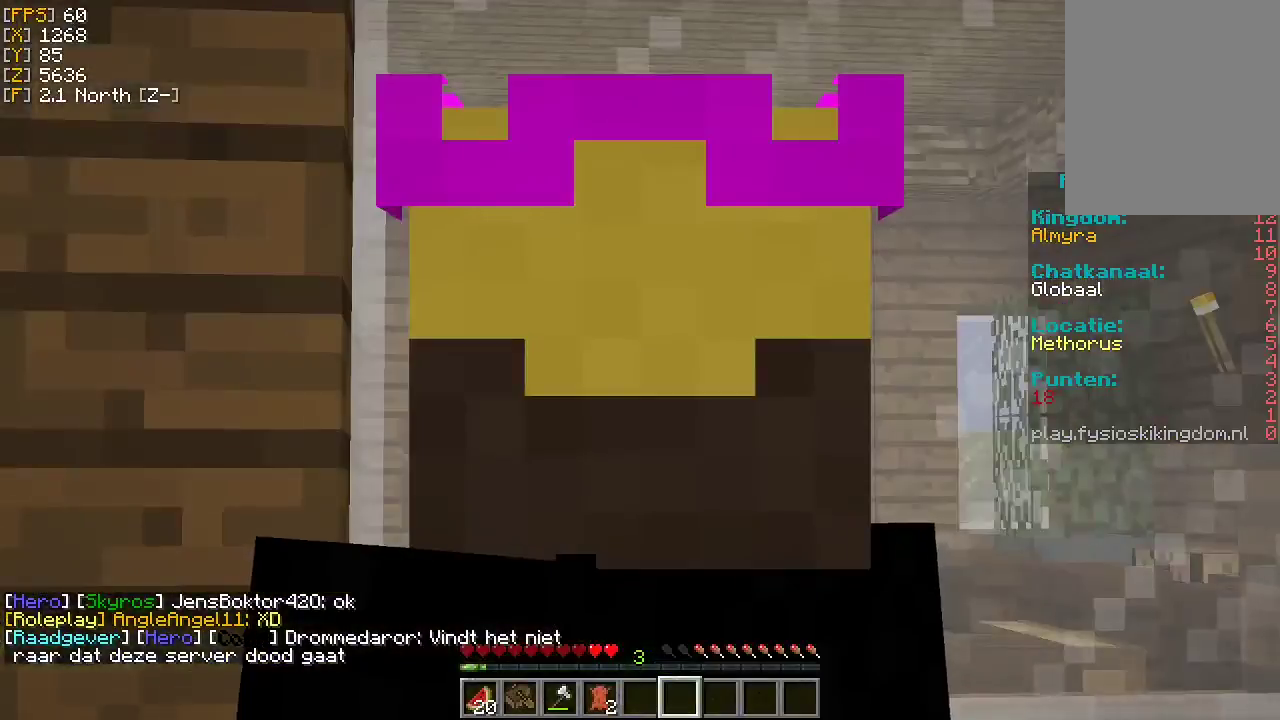
{"keys": ["w"], "mouse": [], "events": [[500, "w", "down"]]}
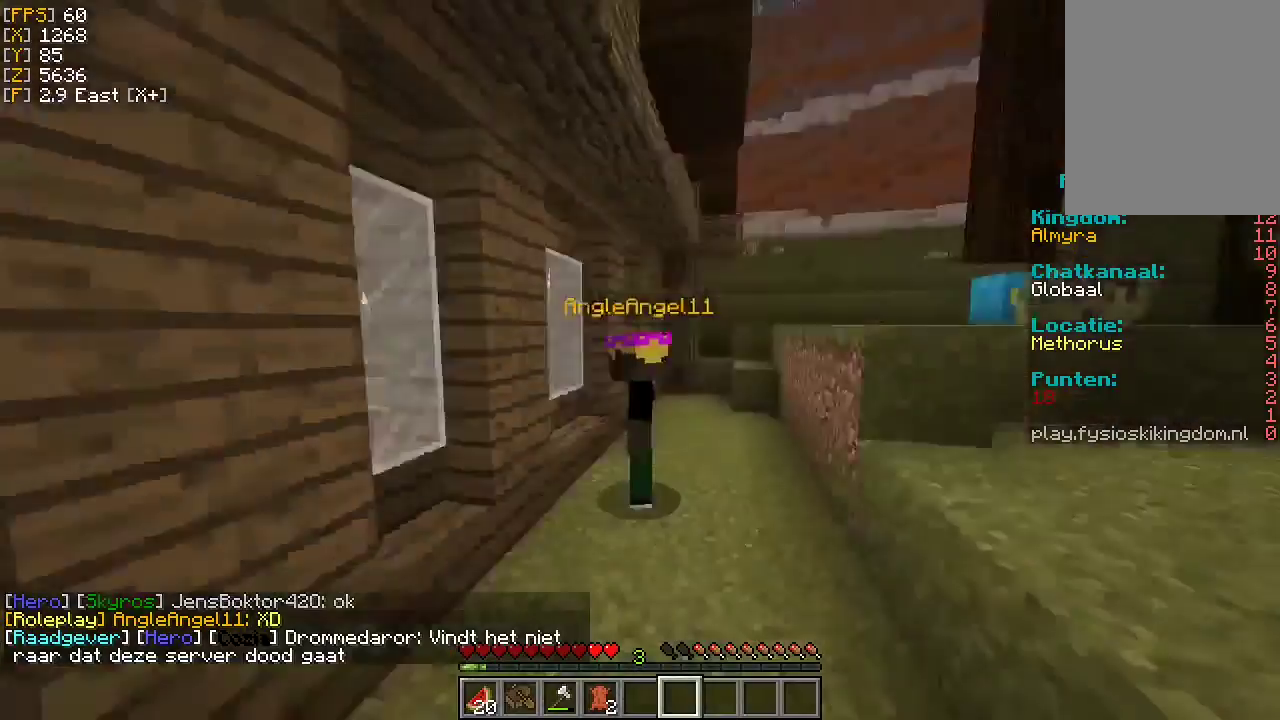
{"keys": ["w"], "mouse": [], "events": [[300, "d", "down"], [433, "d", "up"]]}
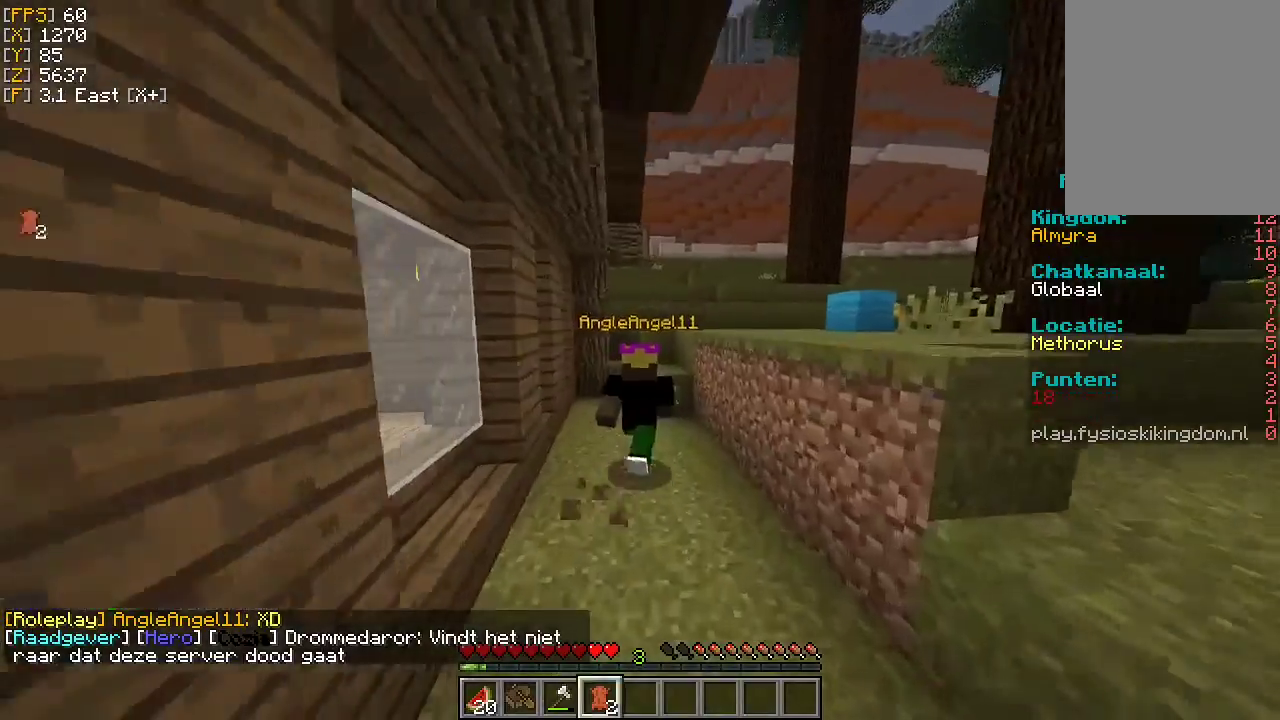
{"keys": ["w"], "mouse": [], "events": [[267, "a", "down"], [333, "a", "up"]]}
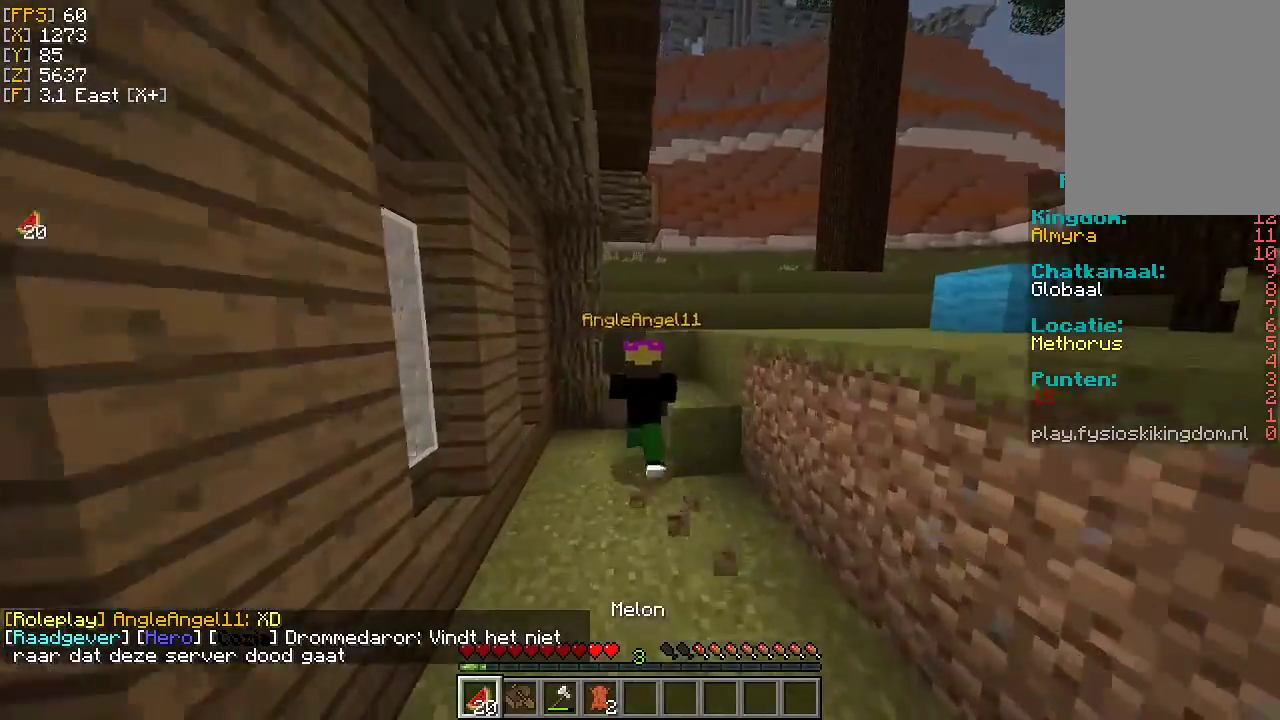
{"keys": ["d", "w"], "mouse": ["right"], "events": [[67, "d", "down"], [167, "mouse_right", "down"]]}
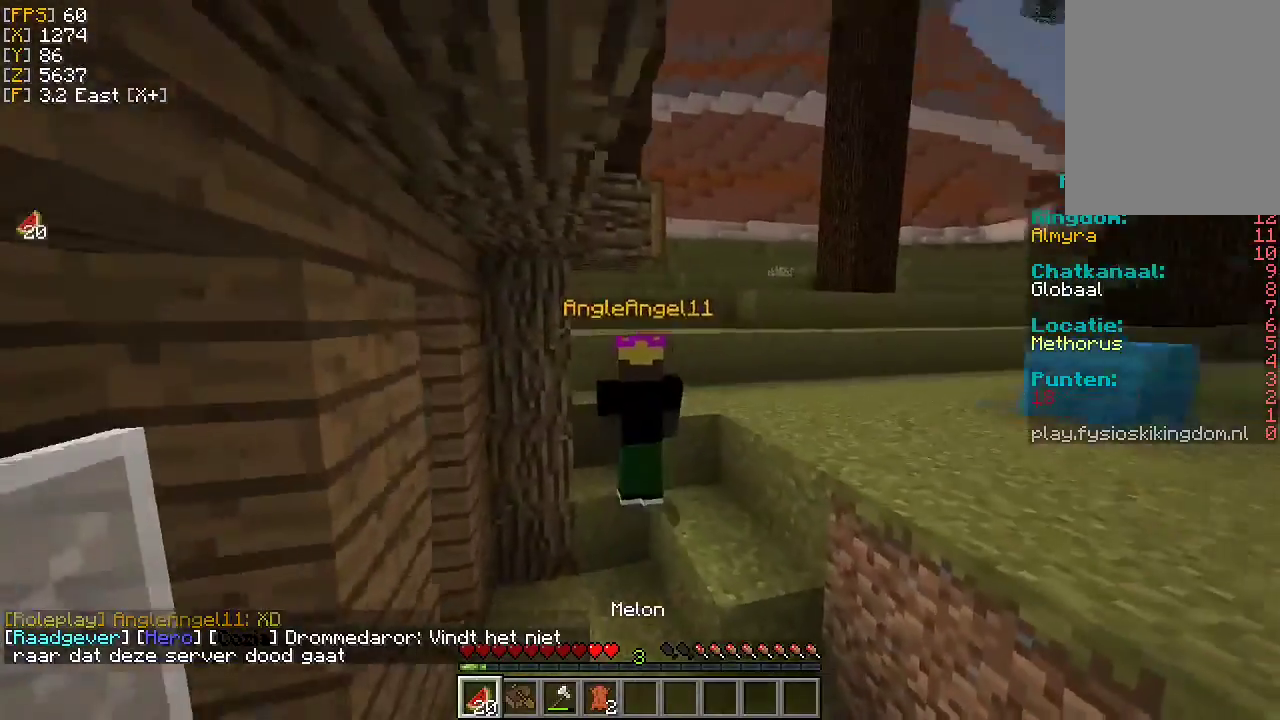
{"keys": ["d"], "mouse": ["right"], "events": [[400, "w", "up"]]}
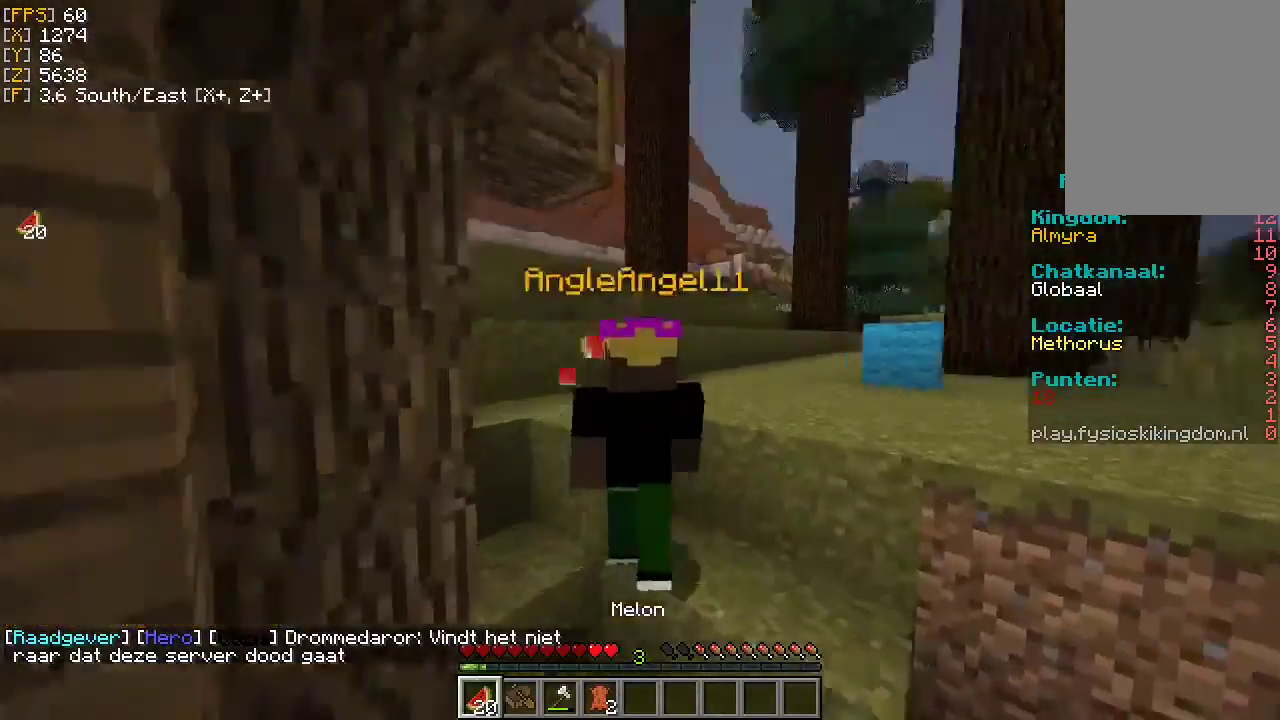
{"keys": ["a", "w"], "mouse": ["right"], "events": [[67, "w", "down"], [167, "d", "up"], [400, "a", "down"]]}
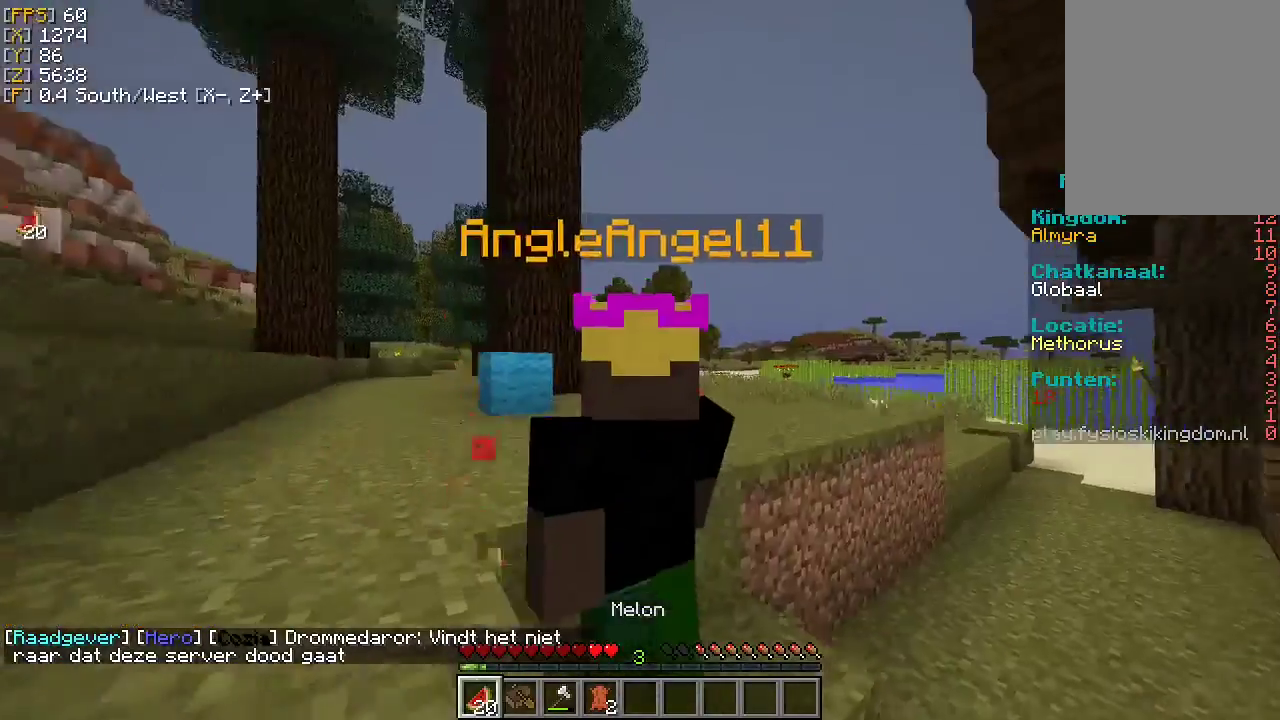
{"keys": ["a", "w"], "mouse": ["right"], "events": []}
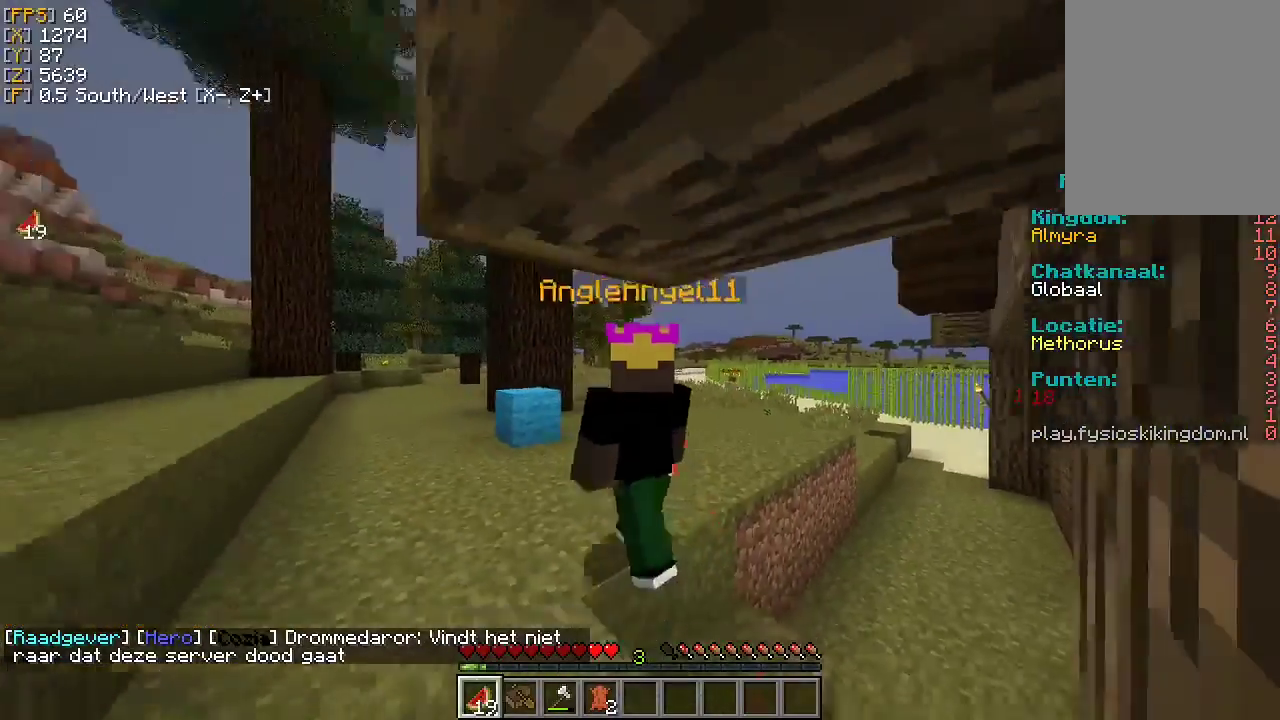
{"keys": [], "mouse": ["right"], "events": [[200, "a", "up"], [233, "w", "up"]]}
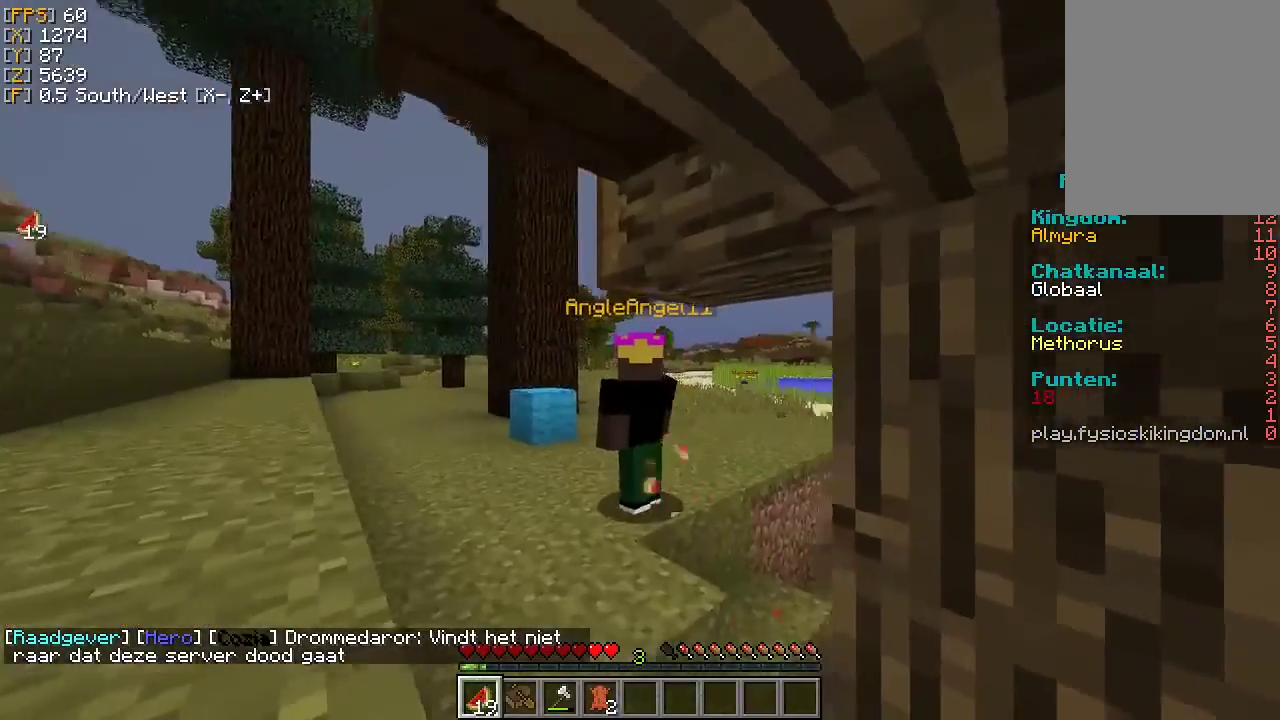
{"keys": [], "mouse": ["right"], "events": []}
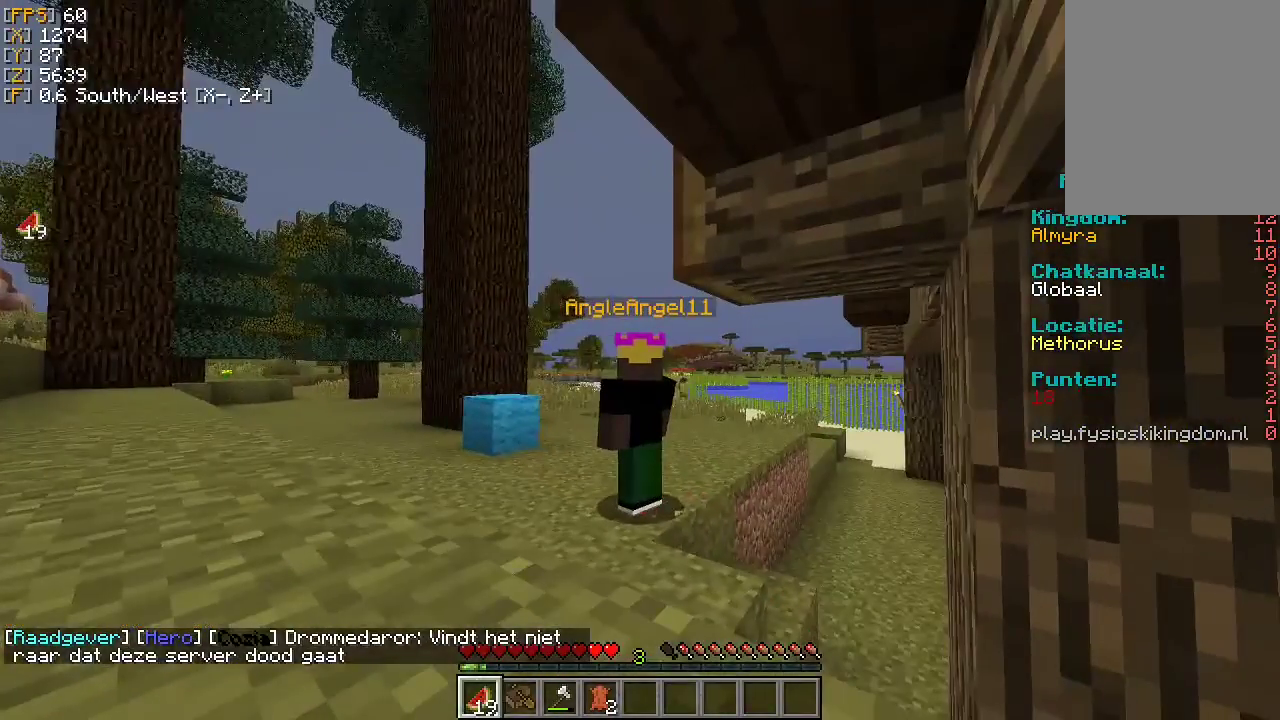
{"keys": [], "mouse": ["right"], "events": []}
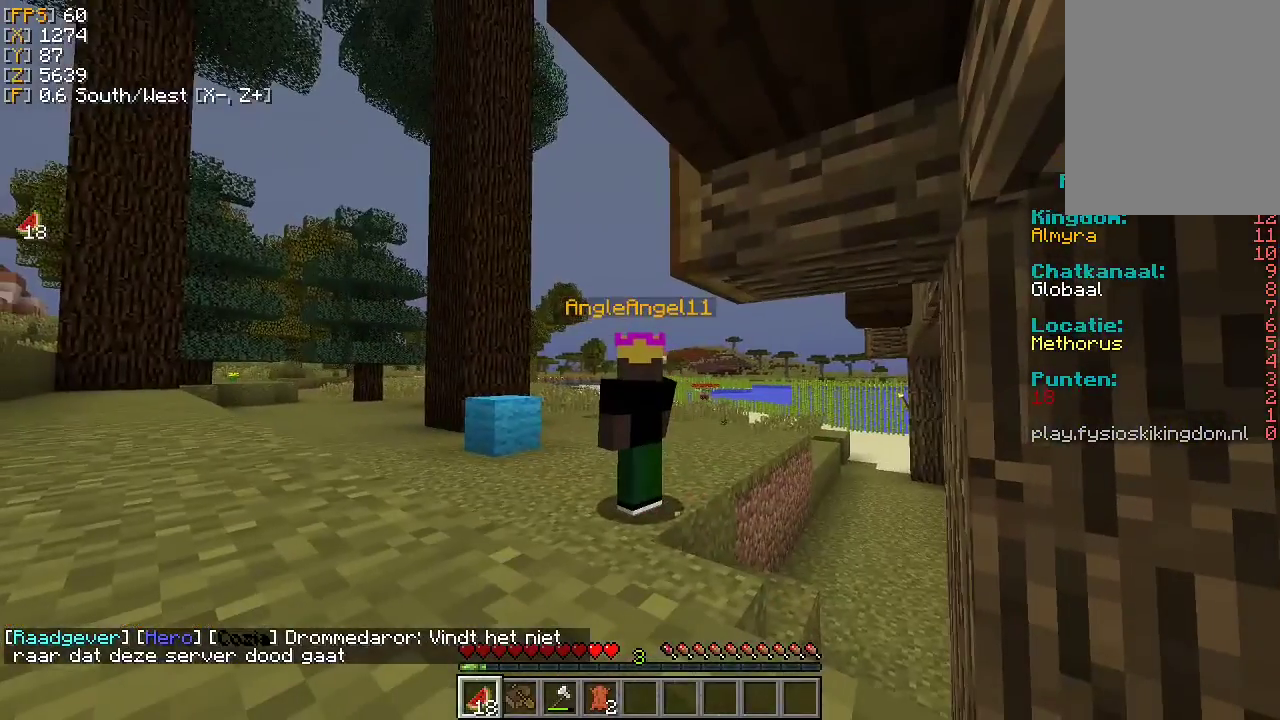
{"keys": [], "mouse": ["right"], "events": []}
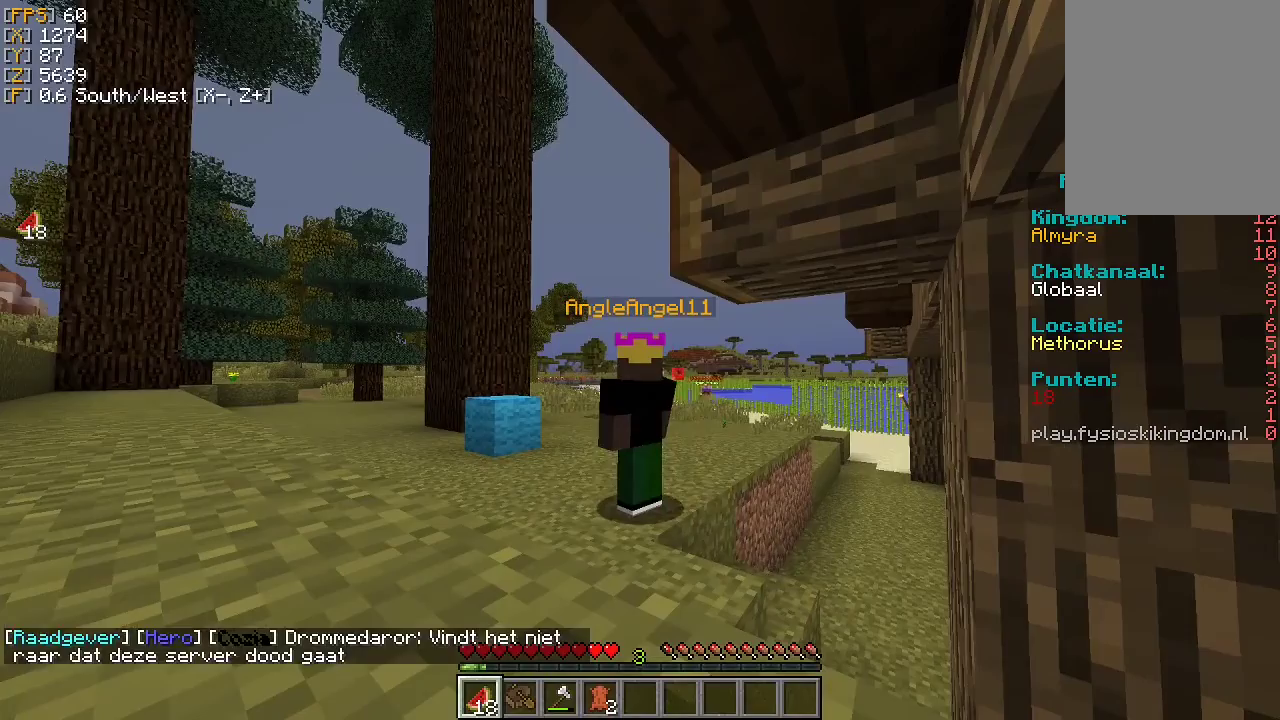
{"keys": [], "mouse": ["right"], "events": []}
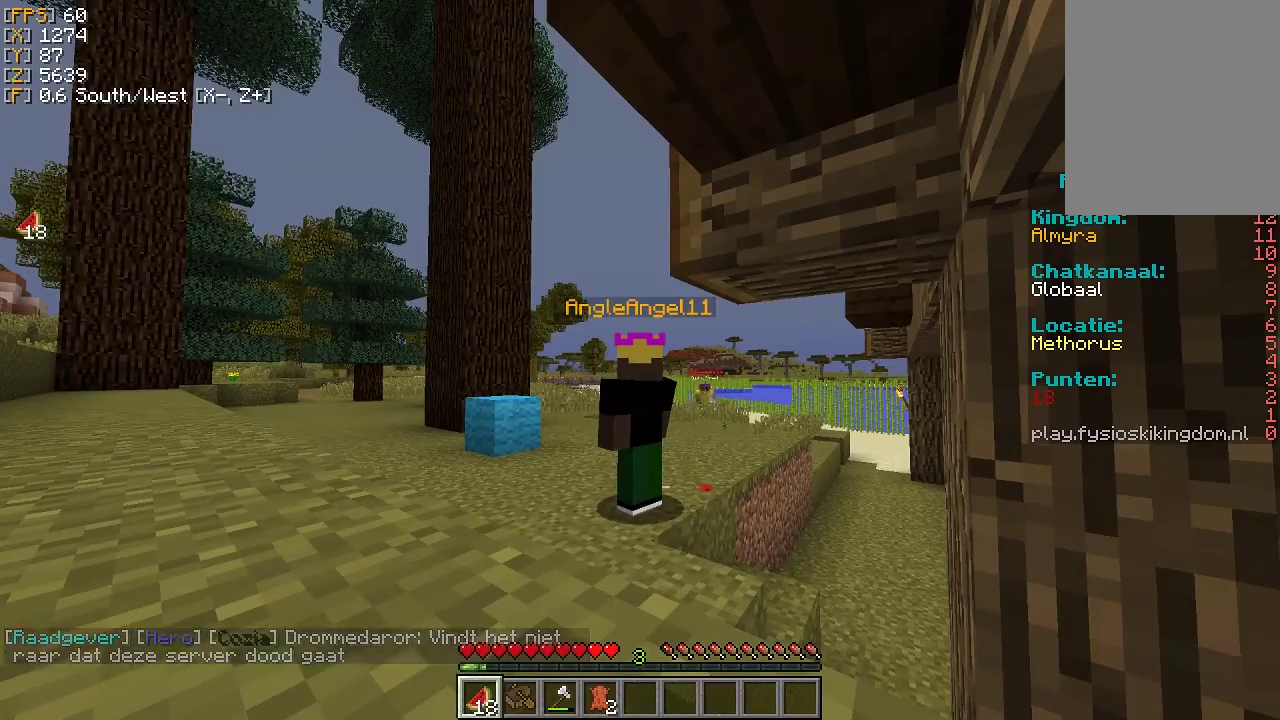
{"keys": [], "mouse": ["right"], "events": []}
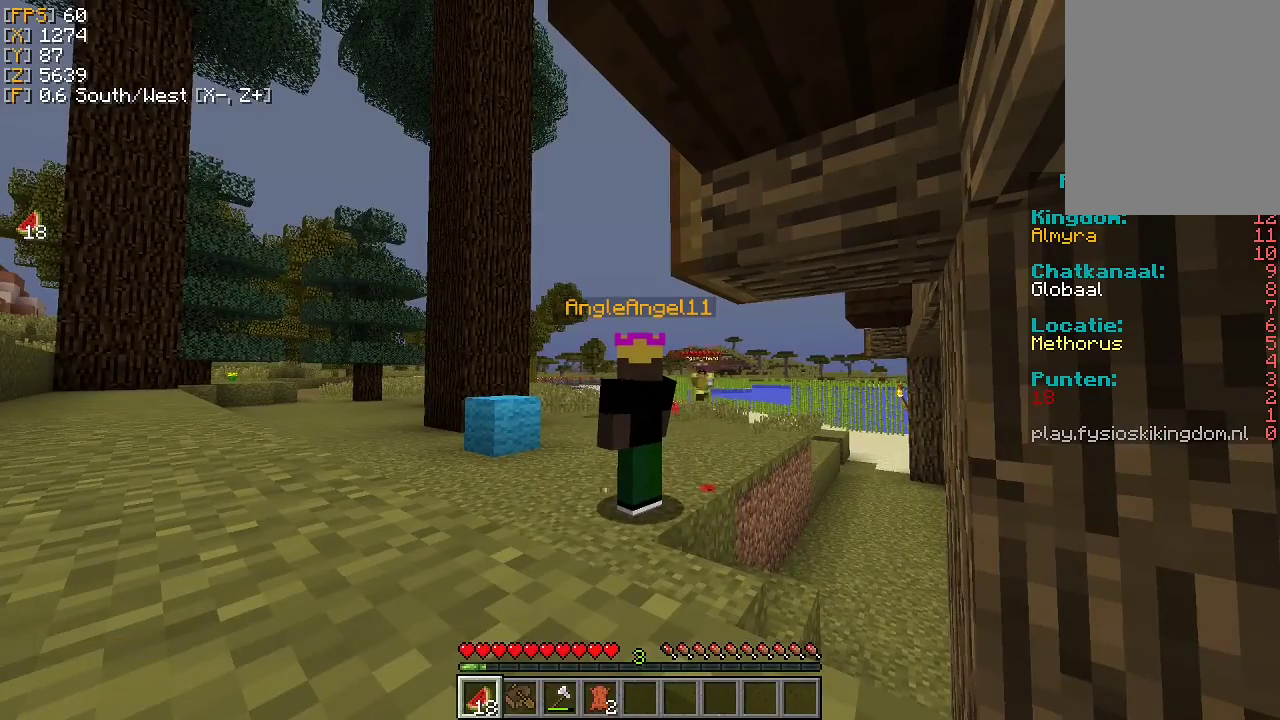
{"keys": [], "mouse": ["right"], "events": []}
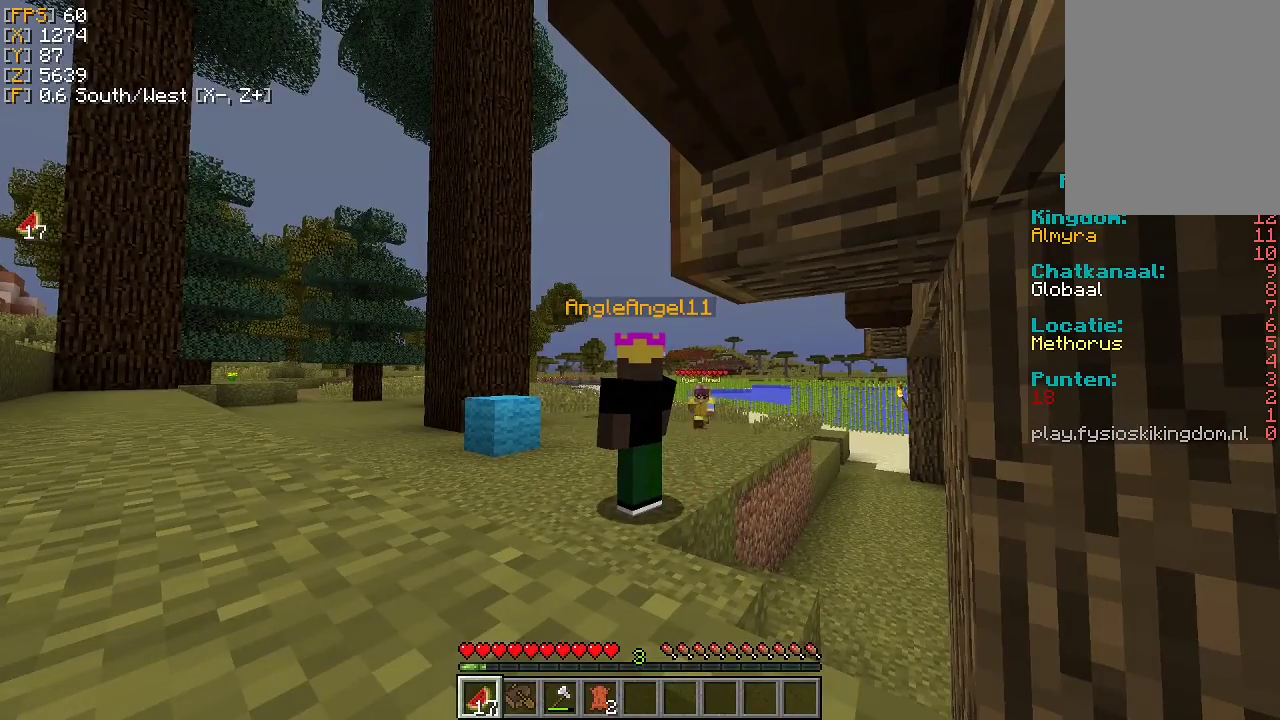
{"keys": [], "mouse": ["right"], "events": []}
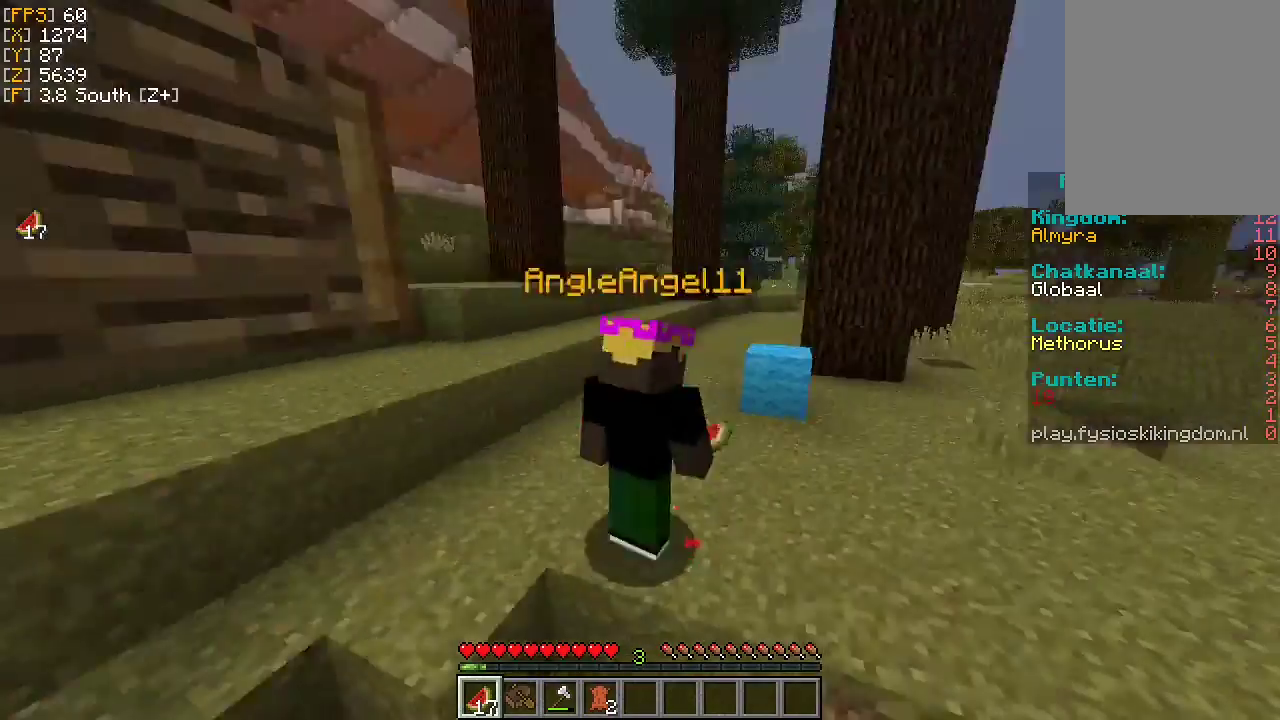
{"keys": [], "mouse": [], "events": [[33, "mouse_right", "up"]]}
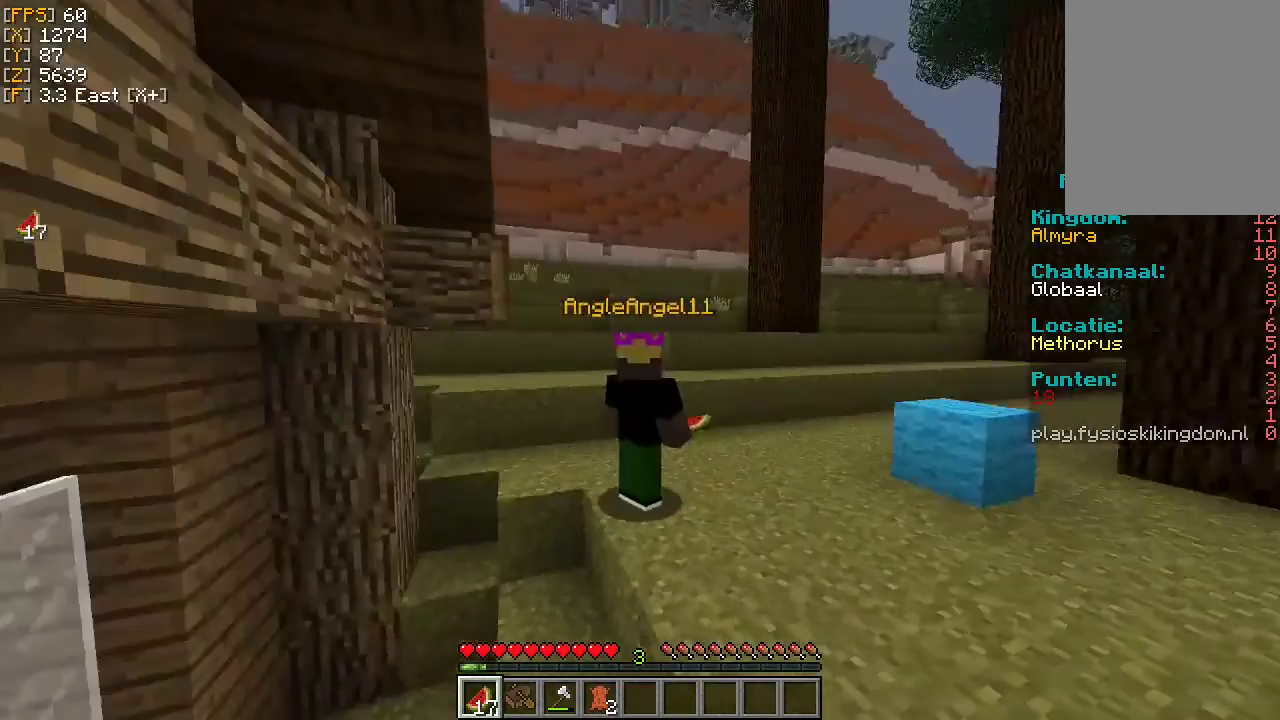
{"keys": ["d", "w"], "mouse": [], "events": [[133, "d", "down"], [167, "w", "down"], [300, "w", "up"], [500, "w", "down"]]}
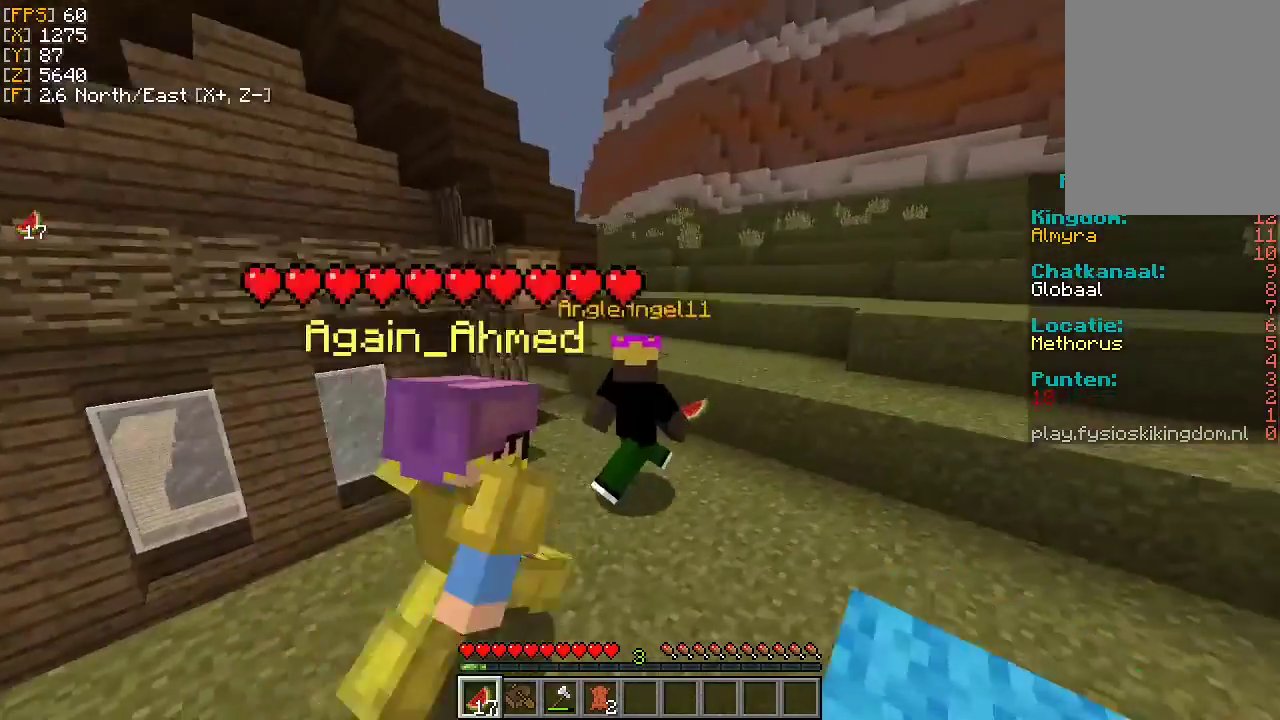
{"keys": ["d"], "mouse": [], "events": [[200, "d", "up"], [333, "d", "down"], [400, "w", "up"]]}
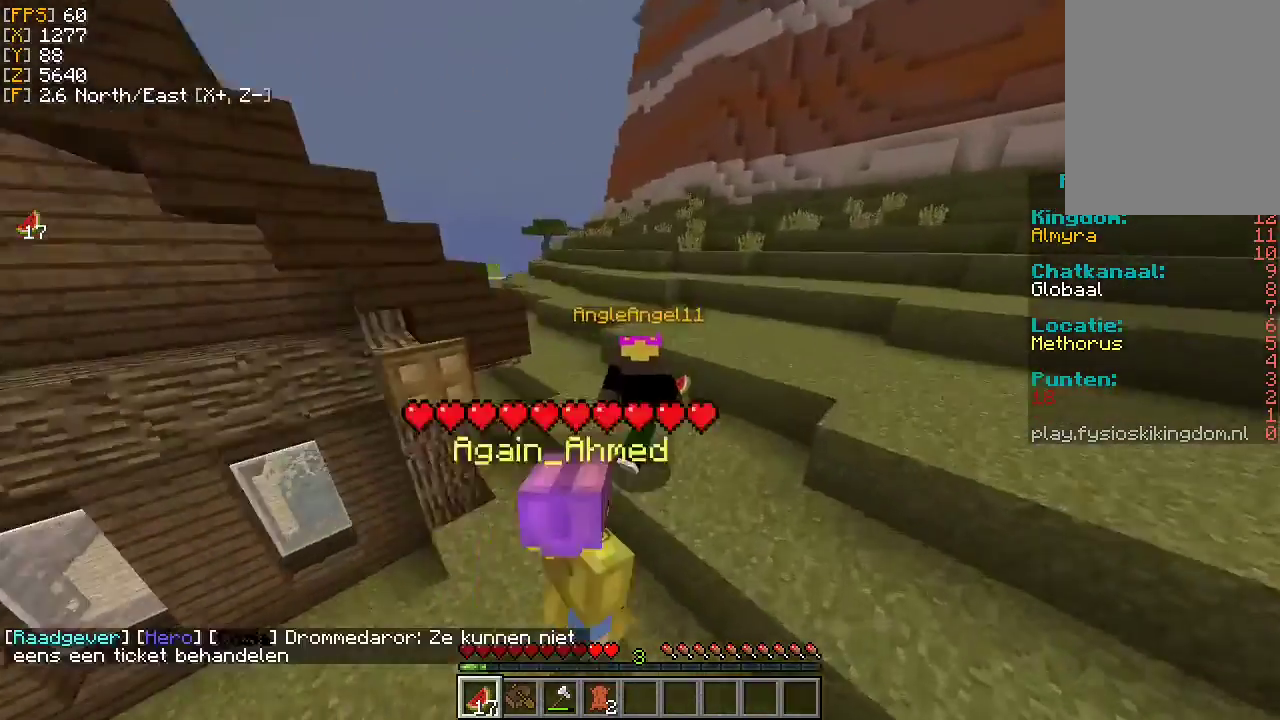
{"keys": ["w"], "mouse": [], "events": [[200, "w", "down"], [467, "d", "up"]]}
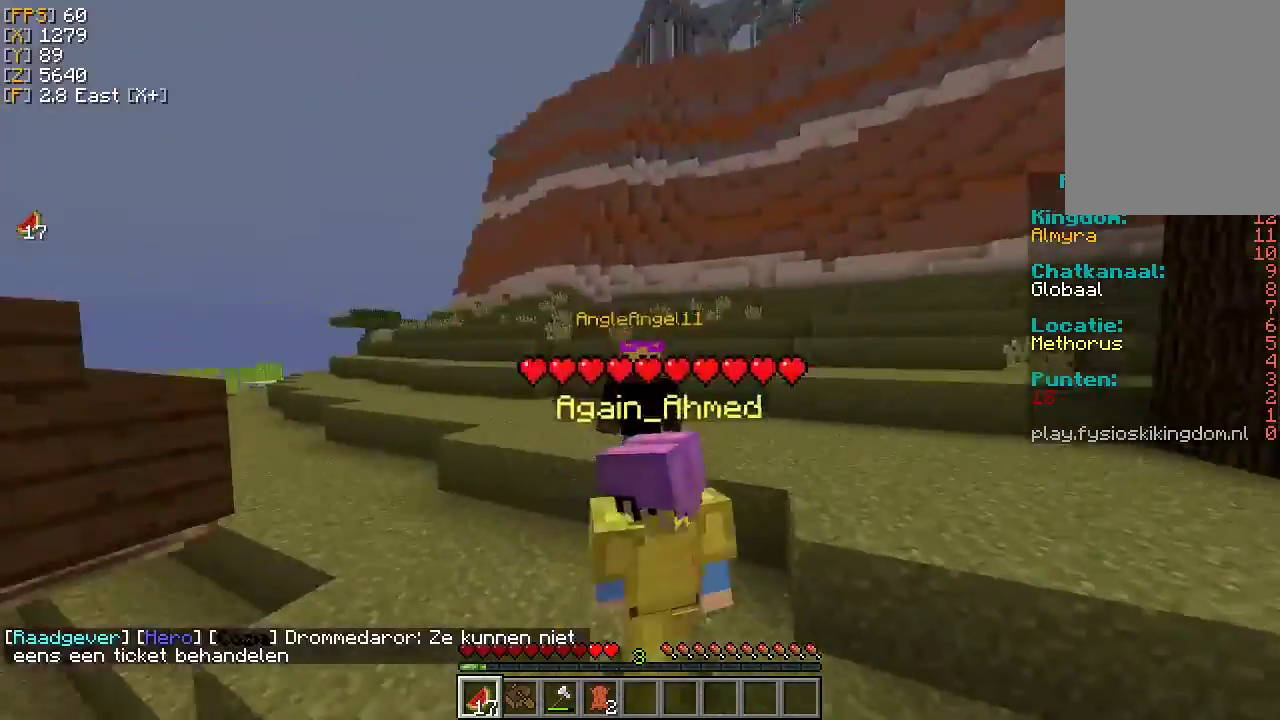
{"keys": ["w"], "mouse": [], "events": [[167, "w", "up"], [467, "w", "down"]]}
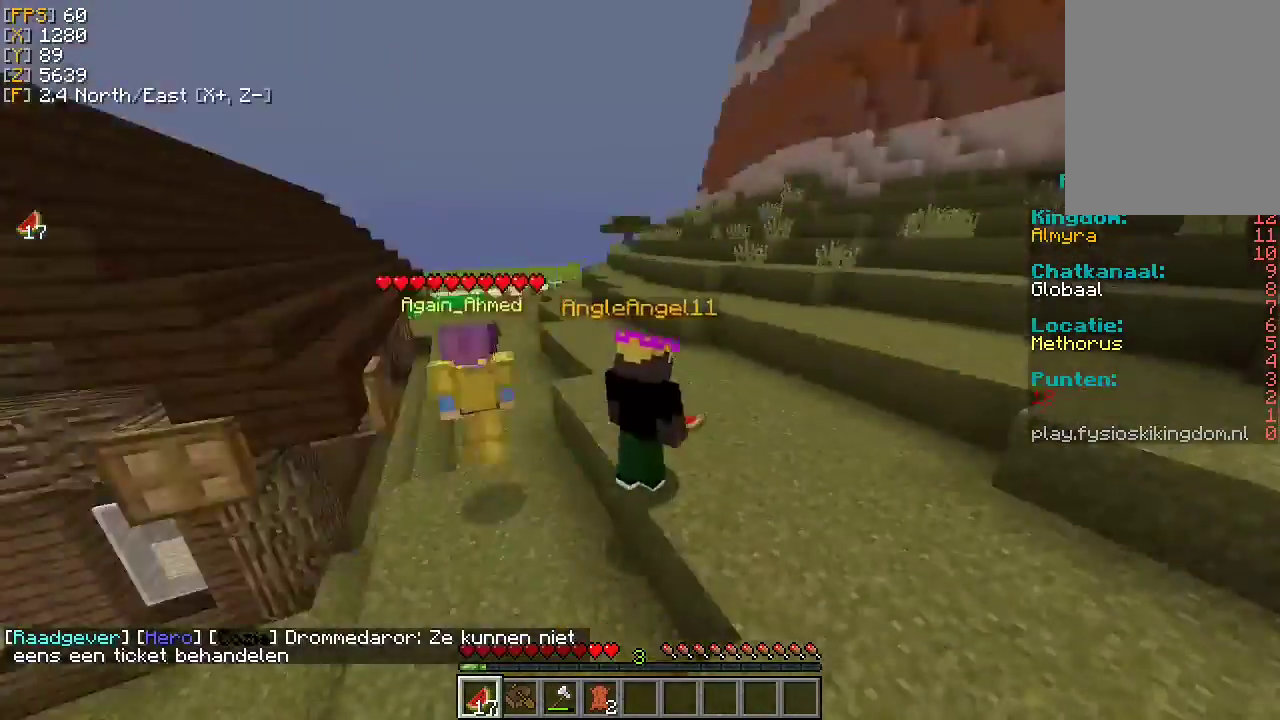
{"keys": ["d", "w"], "mouse": [], "events": [[400, "d", "down"]]}
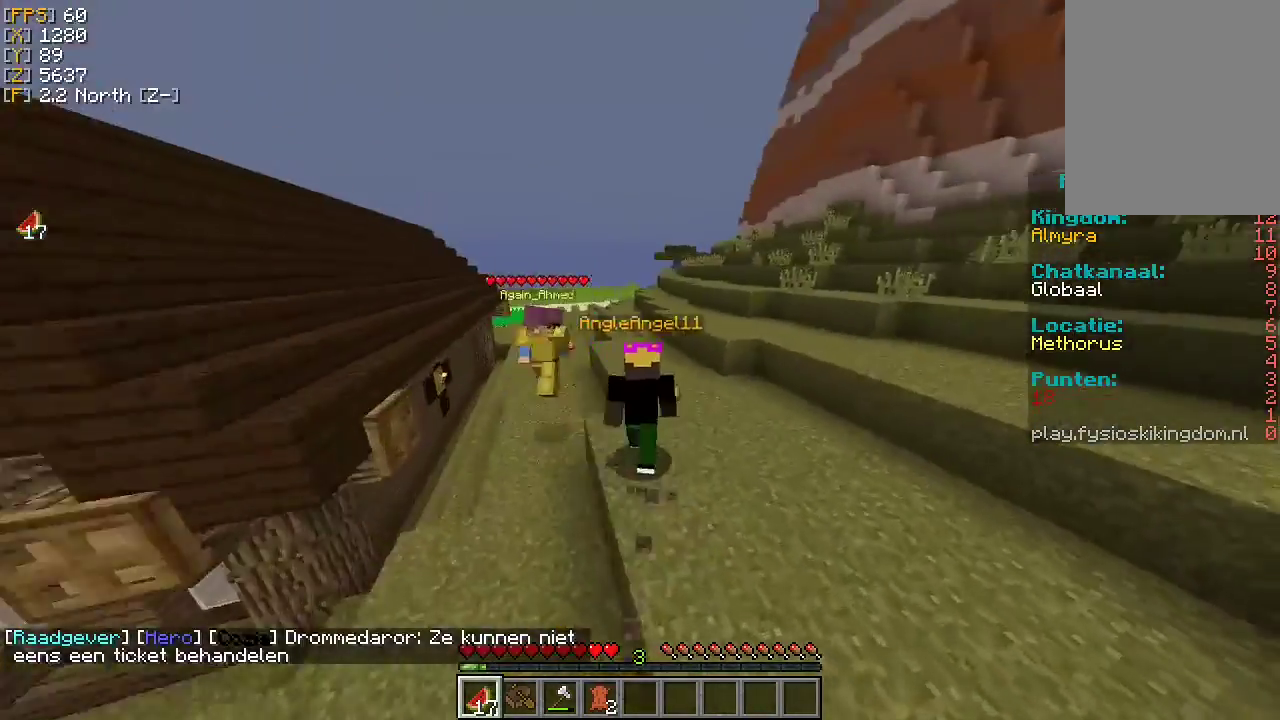
{"keys": ["w"], "mouse": [], "events": [[33, "d", "up"]]}
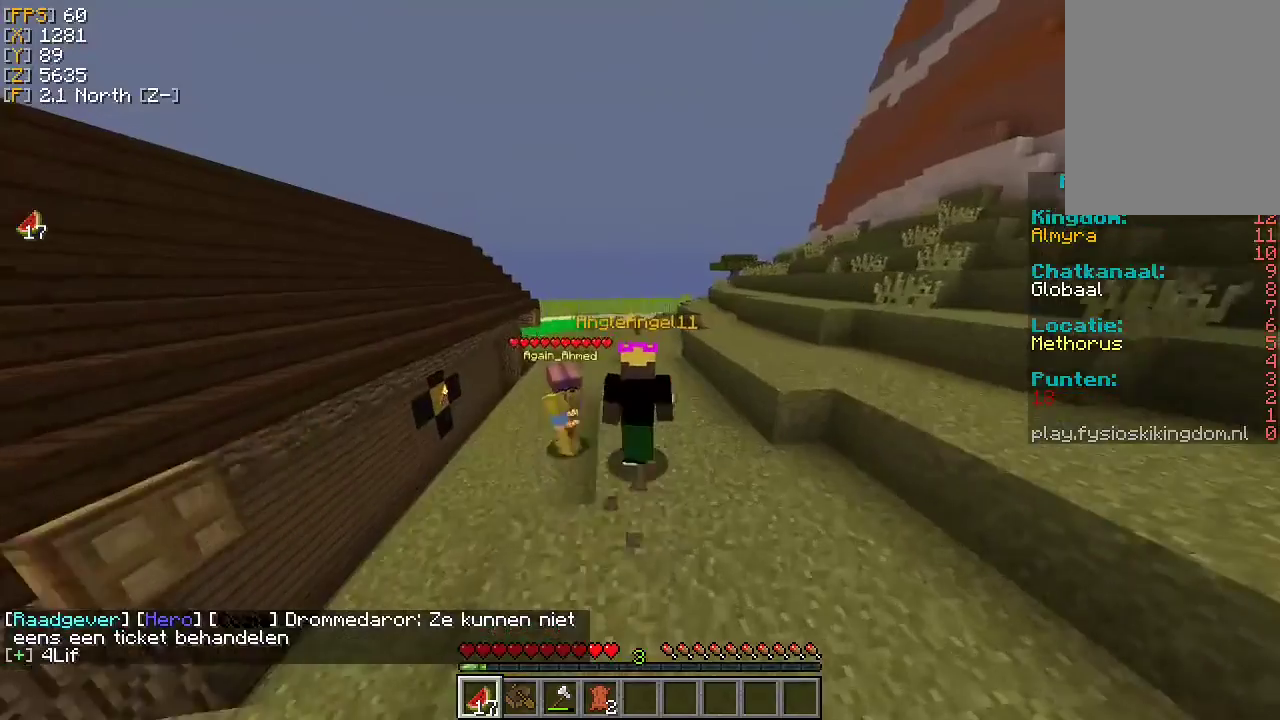
{"keys": [], "mouse": [], "events": [[200, "w", "up"]]}
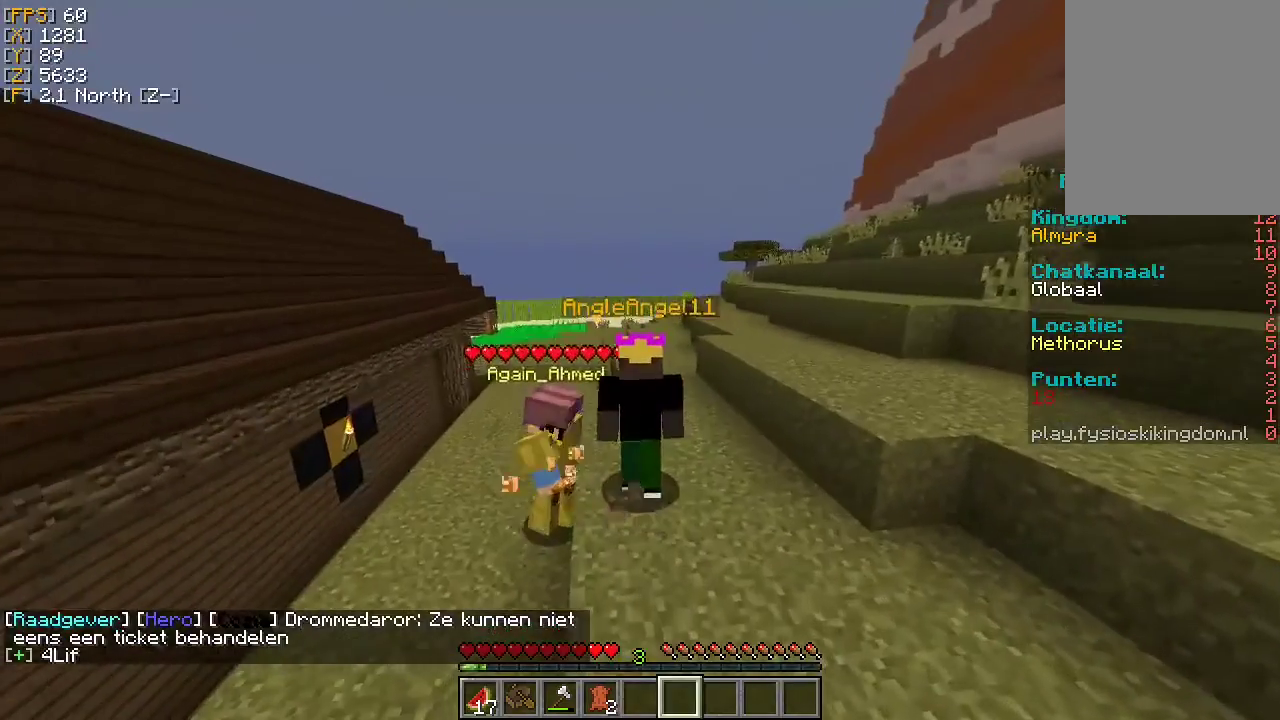
{"keys": [], "mouse": ["left"], "events": [[67, "d", "down"], [267, "d", "up"], [433, "mouse_left", "down"]]}
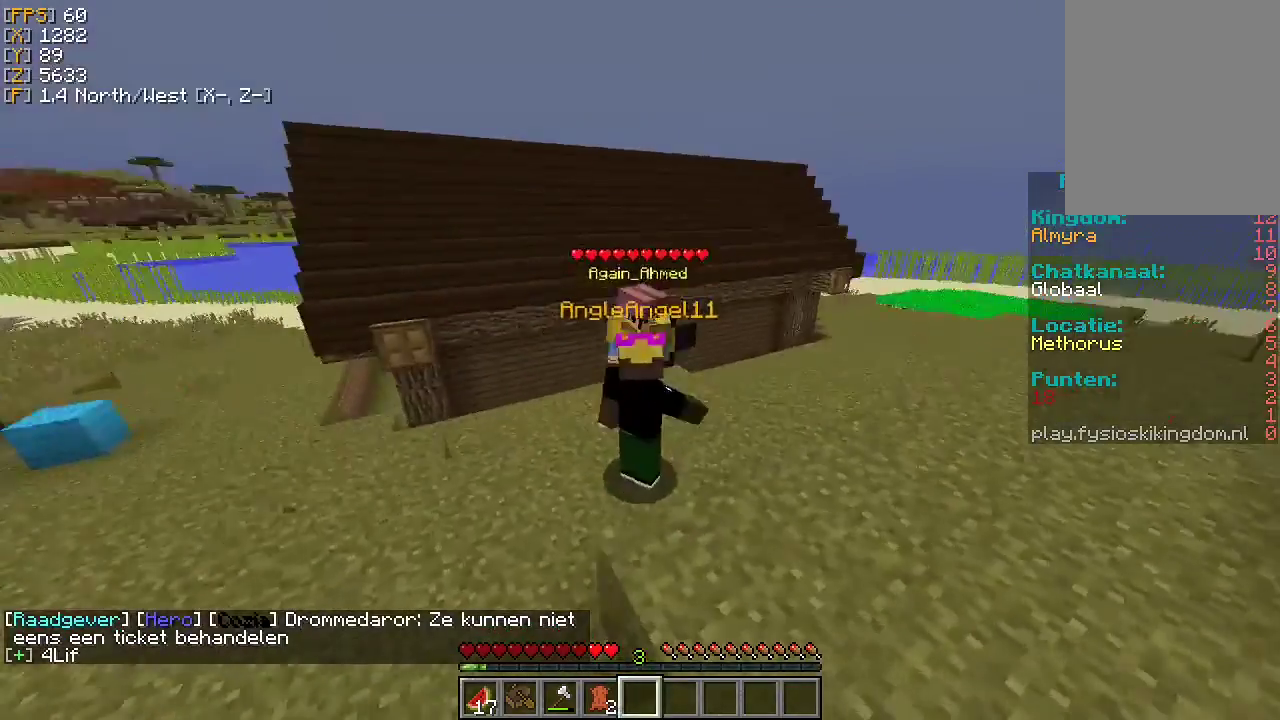
{"keys": [], "mouse": ["left"], "events": [[33, "mouse_left", "up"], [133, "mouse_left", "down"], [233, "mouse_left", "up"], [267, "mouse_left", "down"], [400, "mouse_left", "up"], [467, "mouse_left", "down"]]}
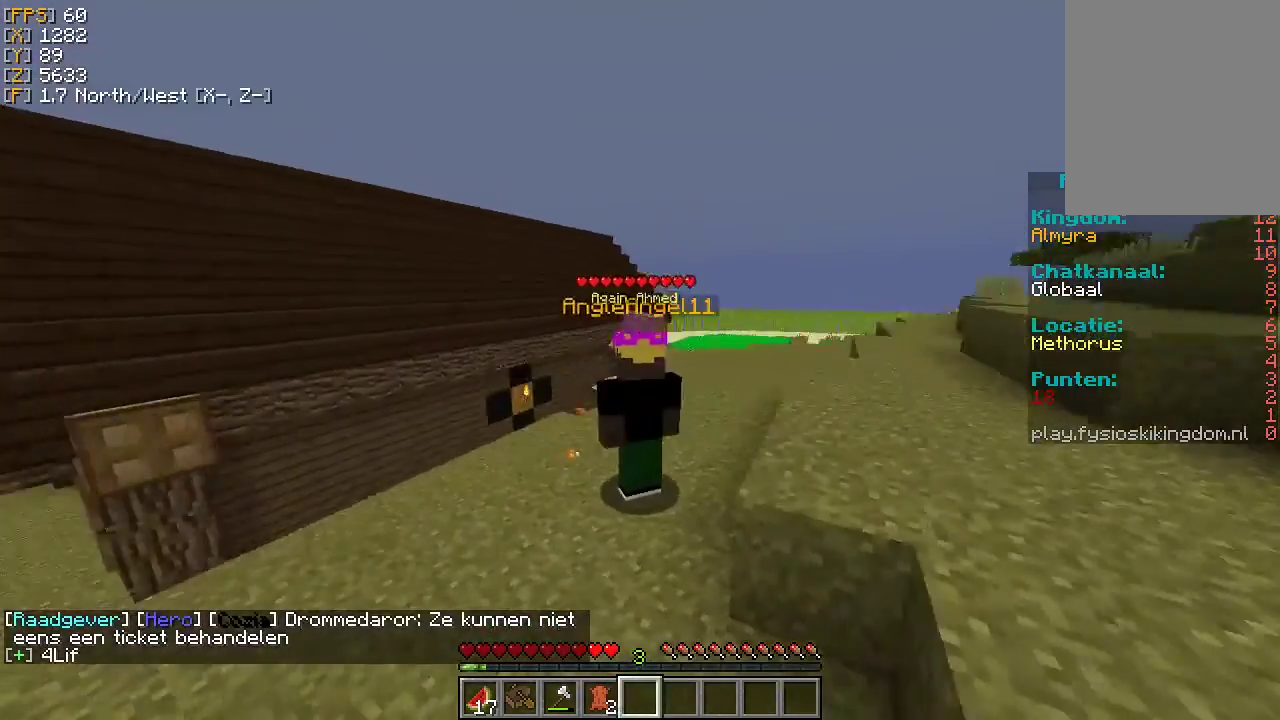
{"keys": [], "mouse": [], "events": [[67, "mouse_left", "up"]]}
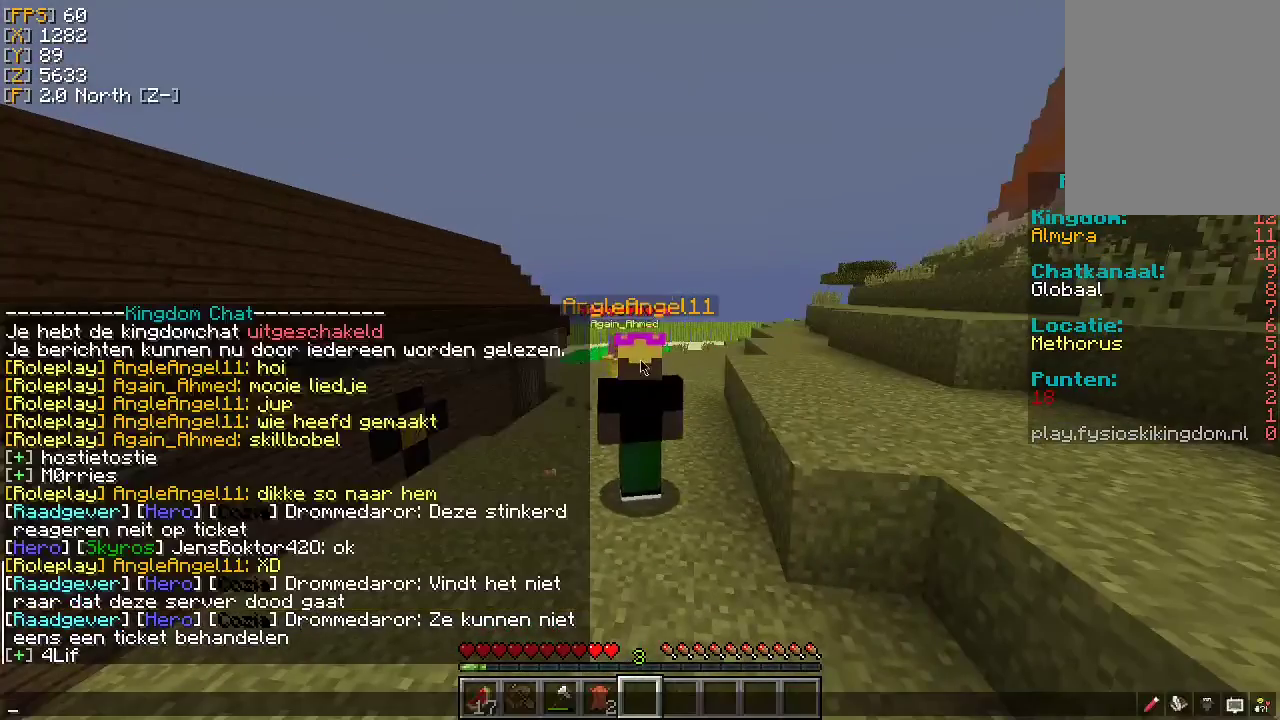
{"keys": [], "mouse": [], "events": []}
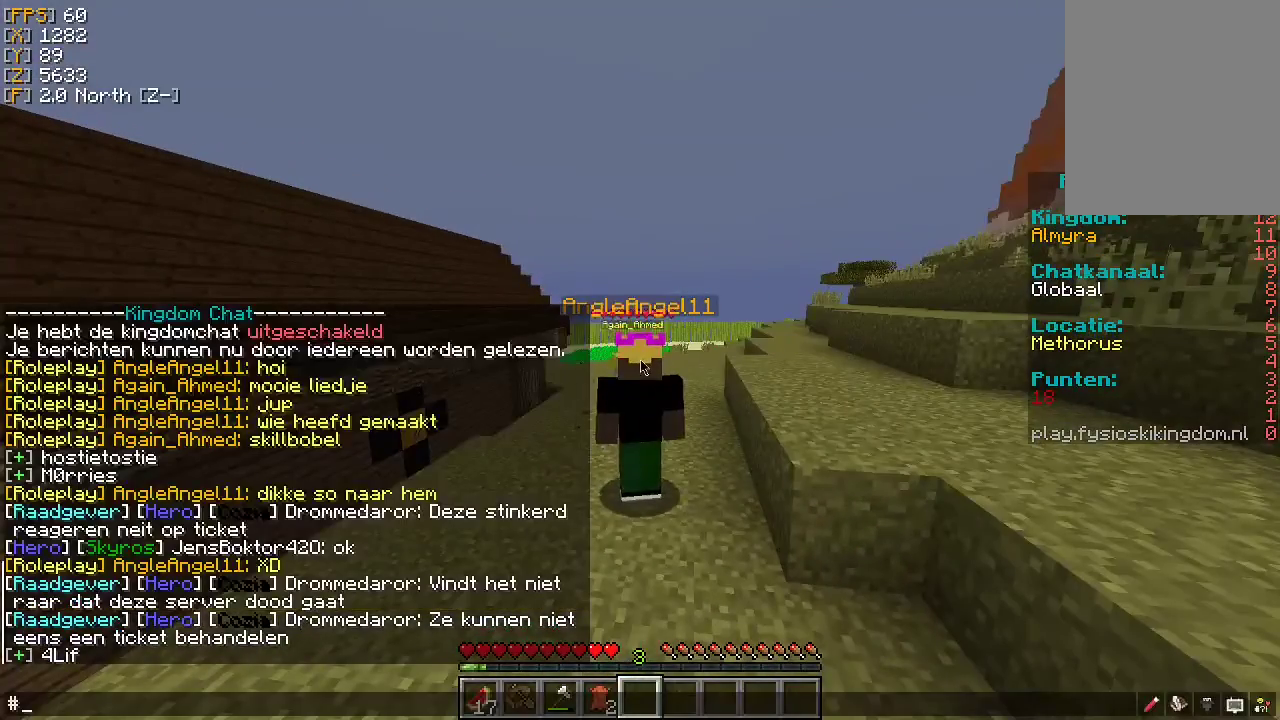
{"keys": [], "mouse": [], "events": []}
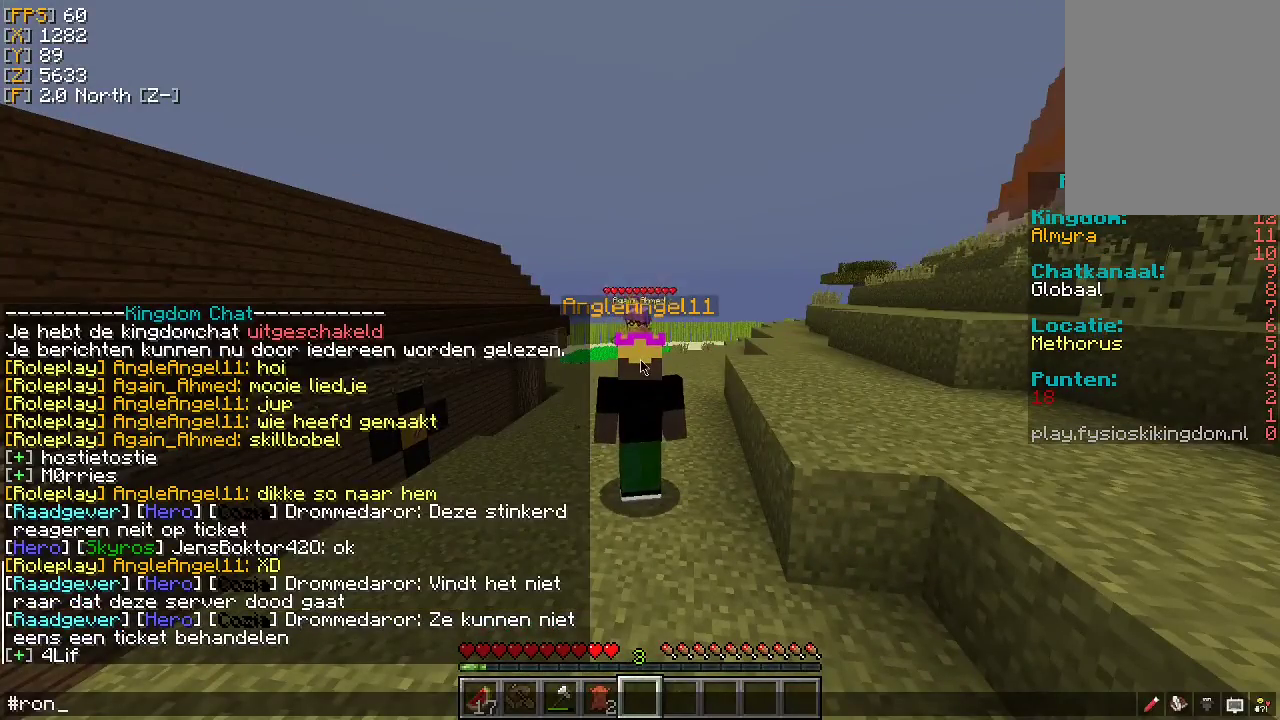
{"keys": [], "mouse": [], "events": []}